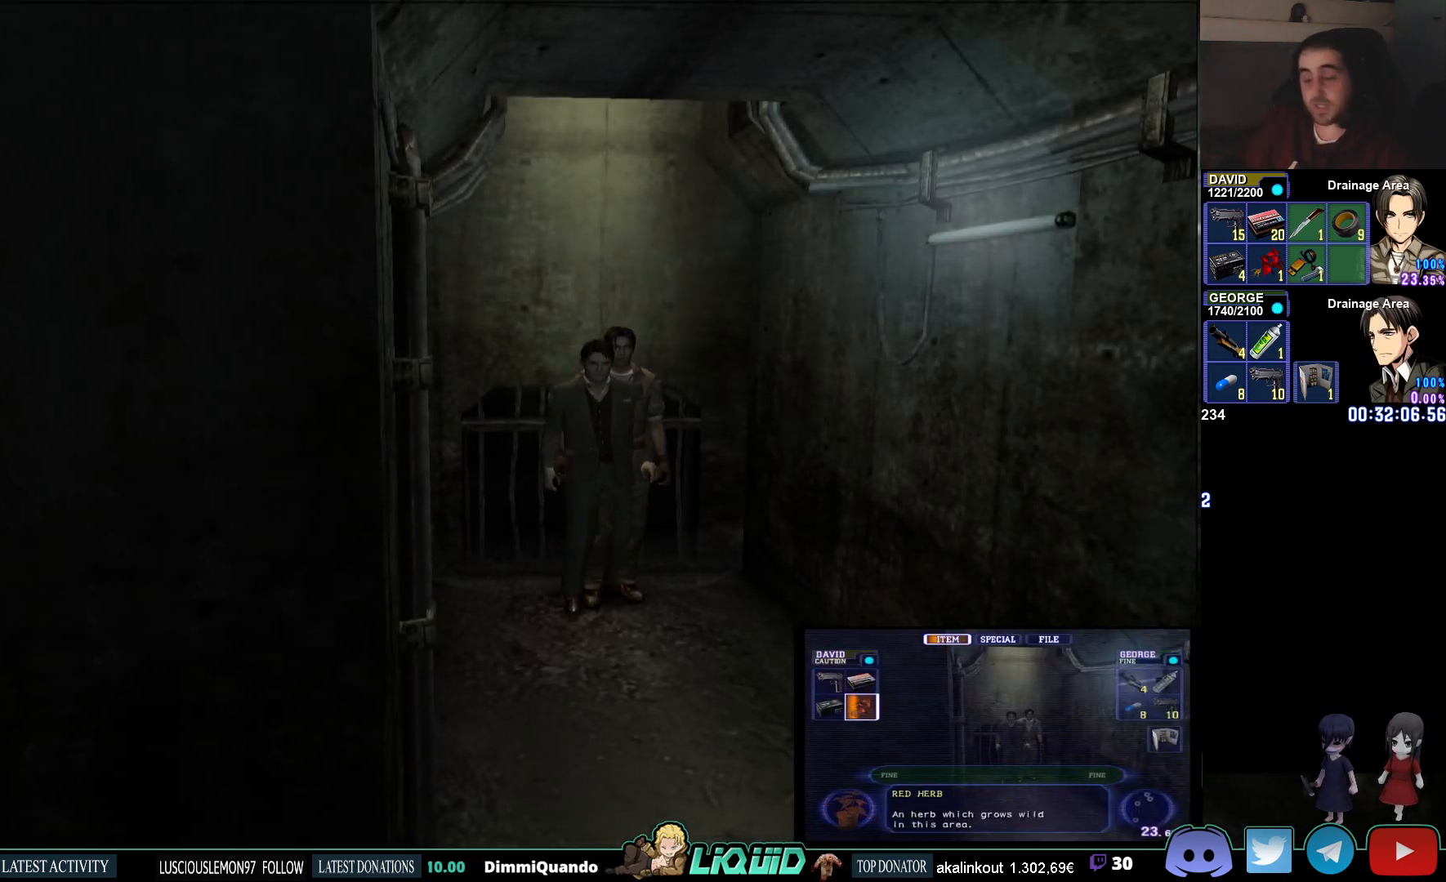
Gameplay with a controller (PlayStation layout); each line is a JSON object with the inputs held at the frame after it. "events" lists button and stick changes between this image and that frame as [ms after this image, input, new state], when the widget could be followed in between.
{"buttons": [], "left_stick": "down", "right_stick": "center", "events": [[83, "left_stick", "down"]]}
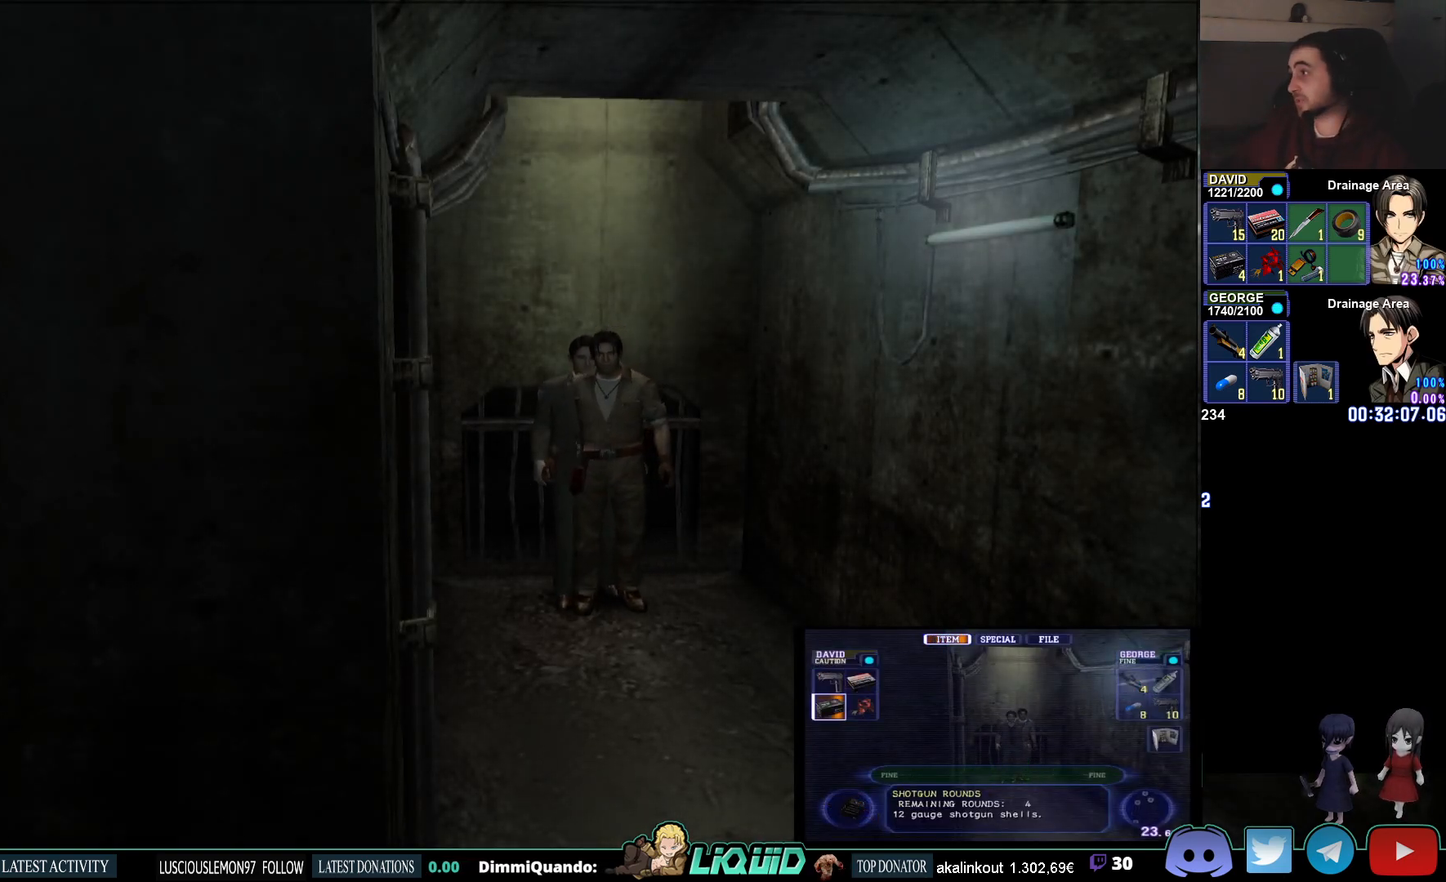
{"buttons": [], "left_stick": "down", "right_stick": "center", "events": []}
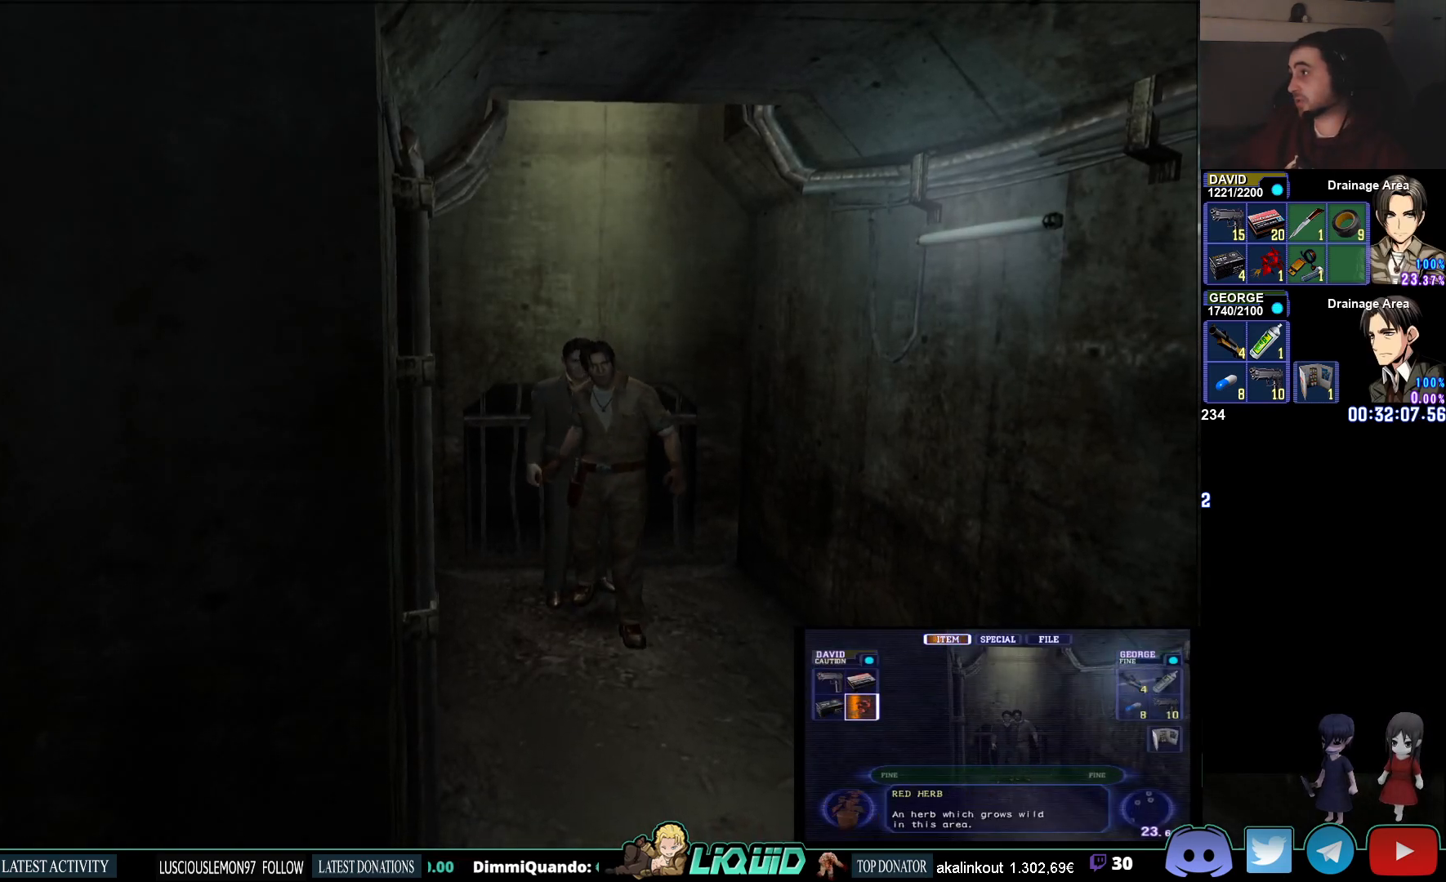
{"buttons": [], "left_stick": "down", "right_stick": "center", "events": []}
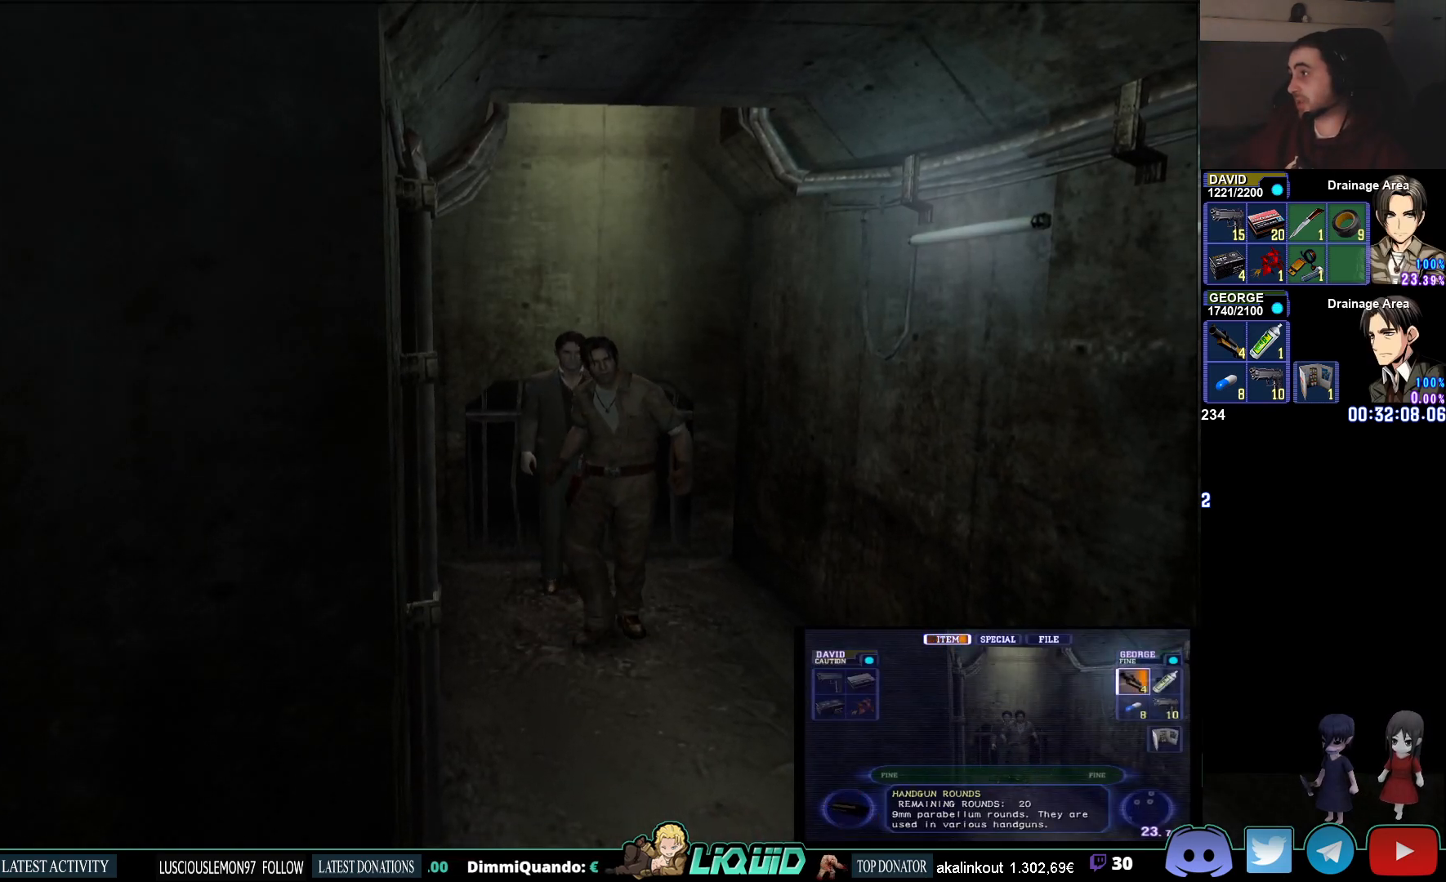
{"buttons": [], "left_stick": "down", "right_stick": "center", "events": []}
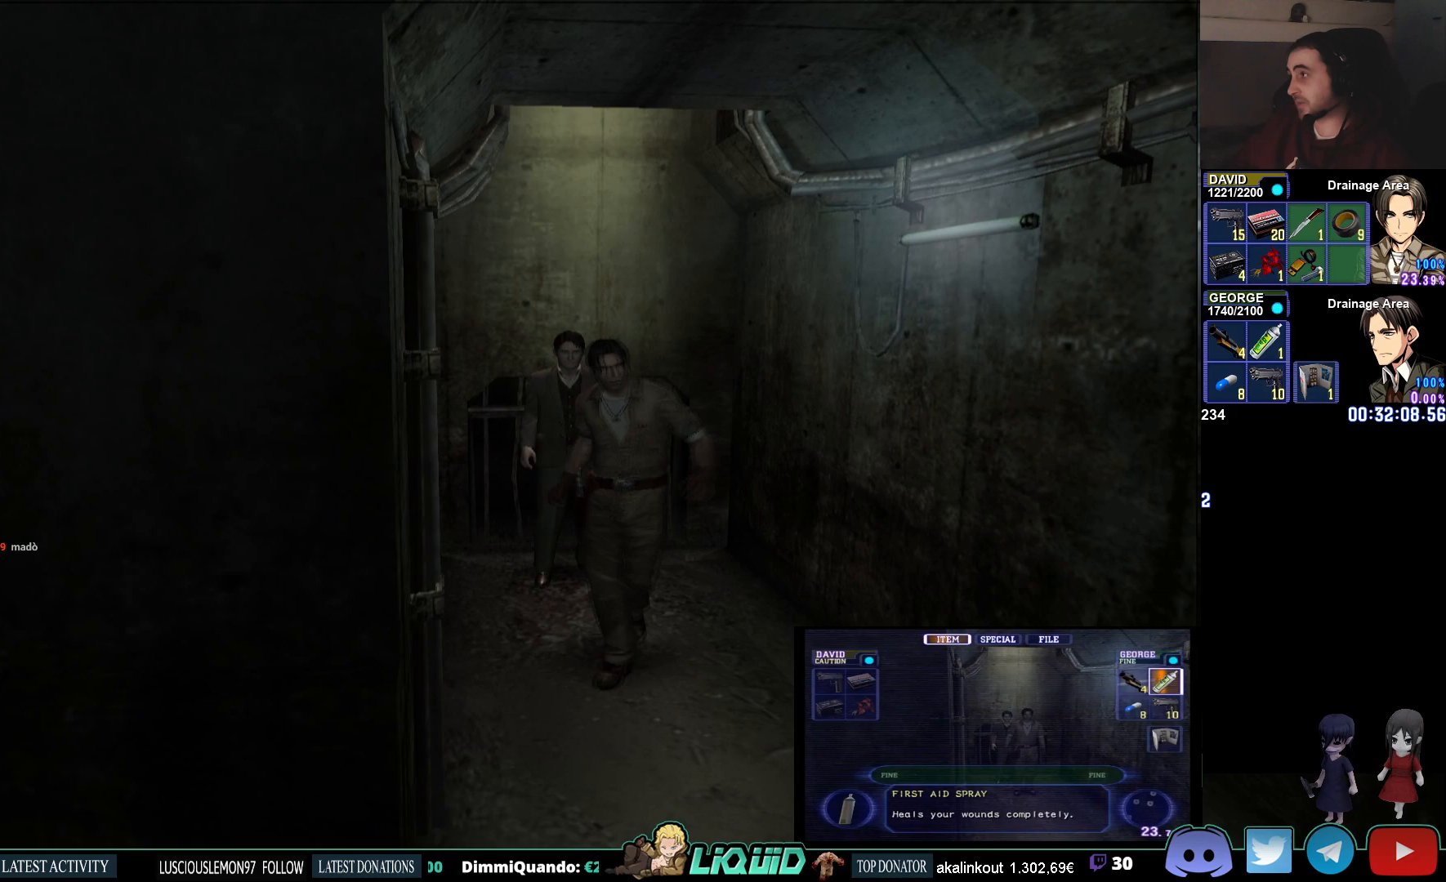
{"buttons": [], "left_stick": "down-right", "right_stick": "center", "events": [[267, "left_stick", "down-right"]]}
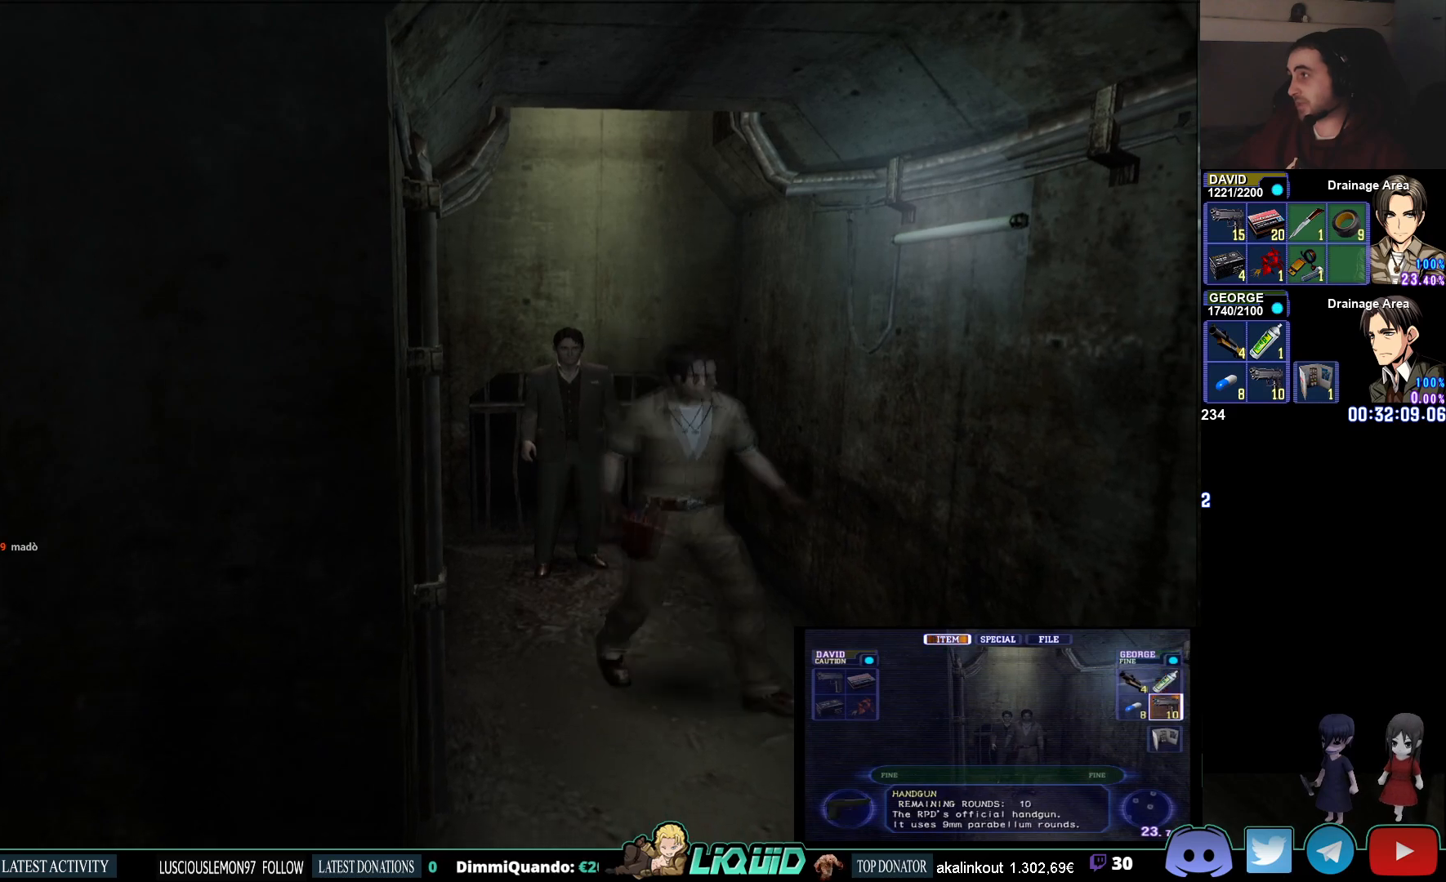
{"buttons": [], "left_stick": "down", "right_stick": "center", "events": [[117, "left_stick", "down"]]}
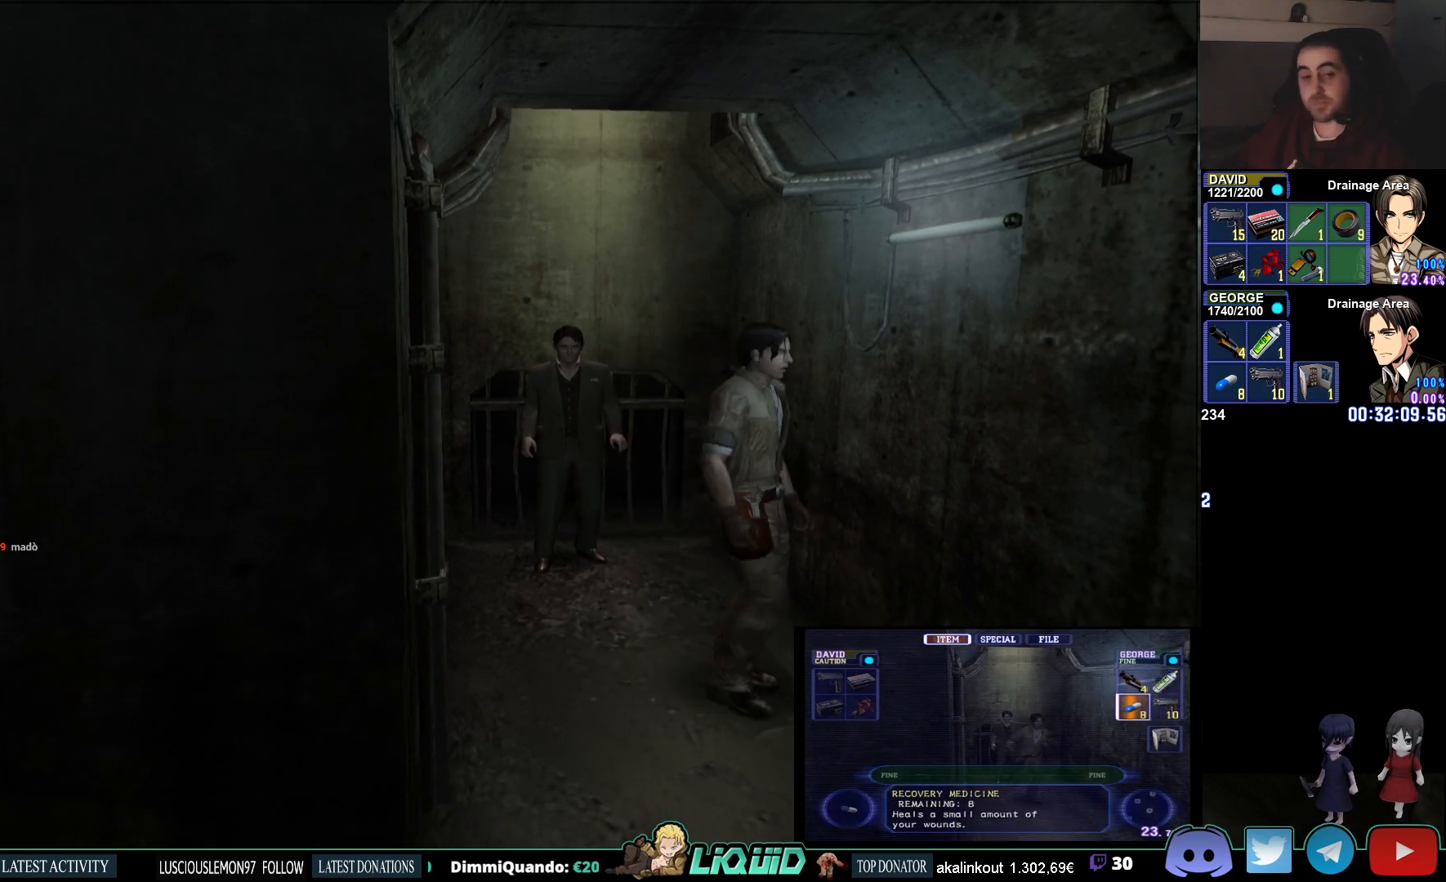
{"buttons": [], "left_stick": "down", "right_stick": "center", "events": []}
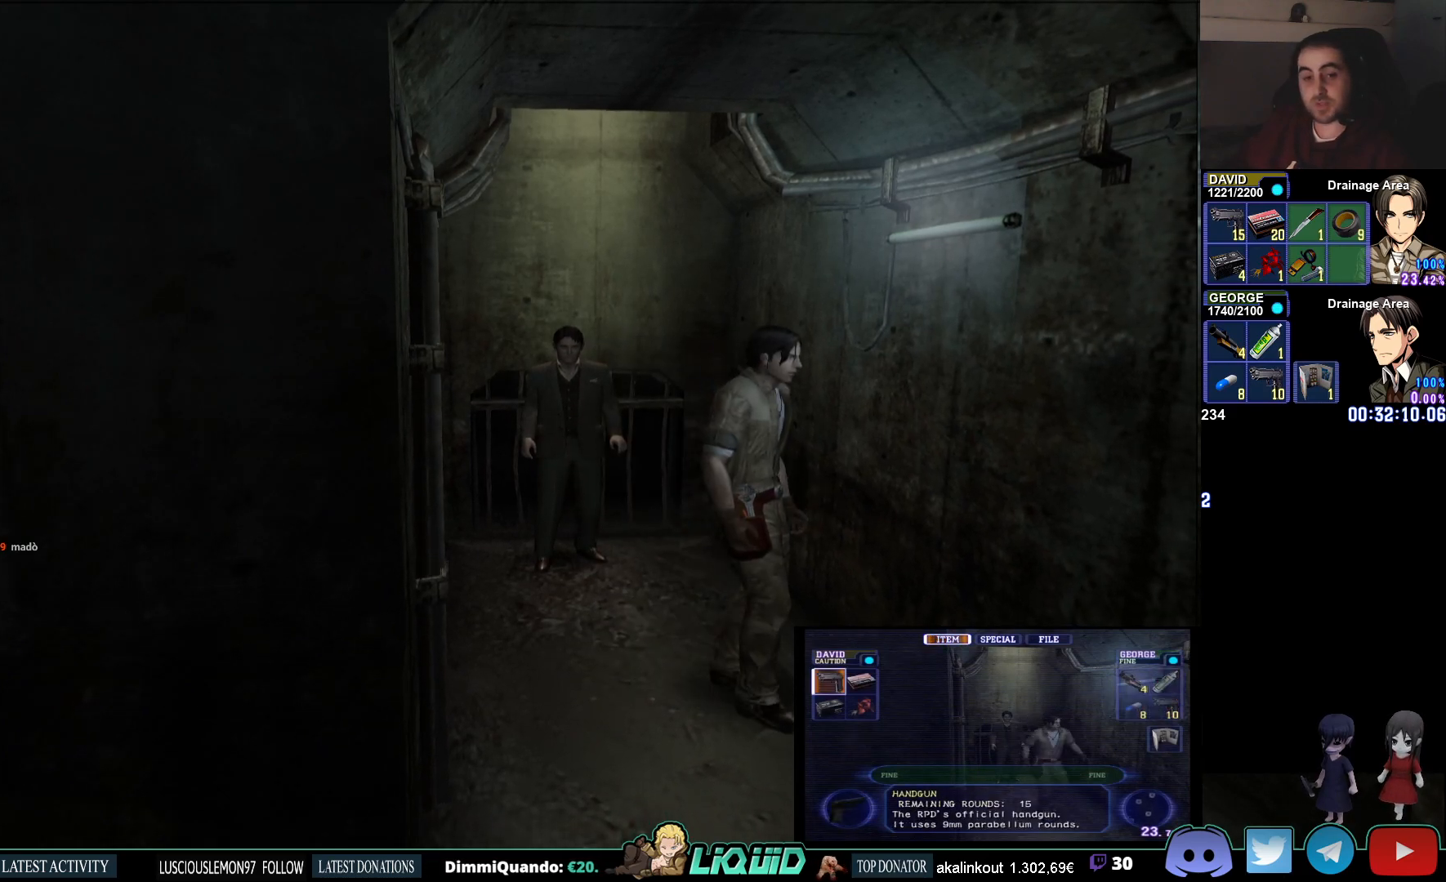
{"buttons": [], "left_stick": "center", "right_stick": "center", "events": [[200, "left_stick", "center"]]}
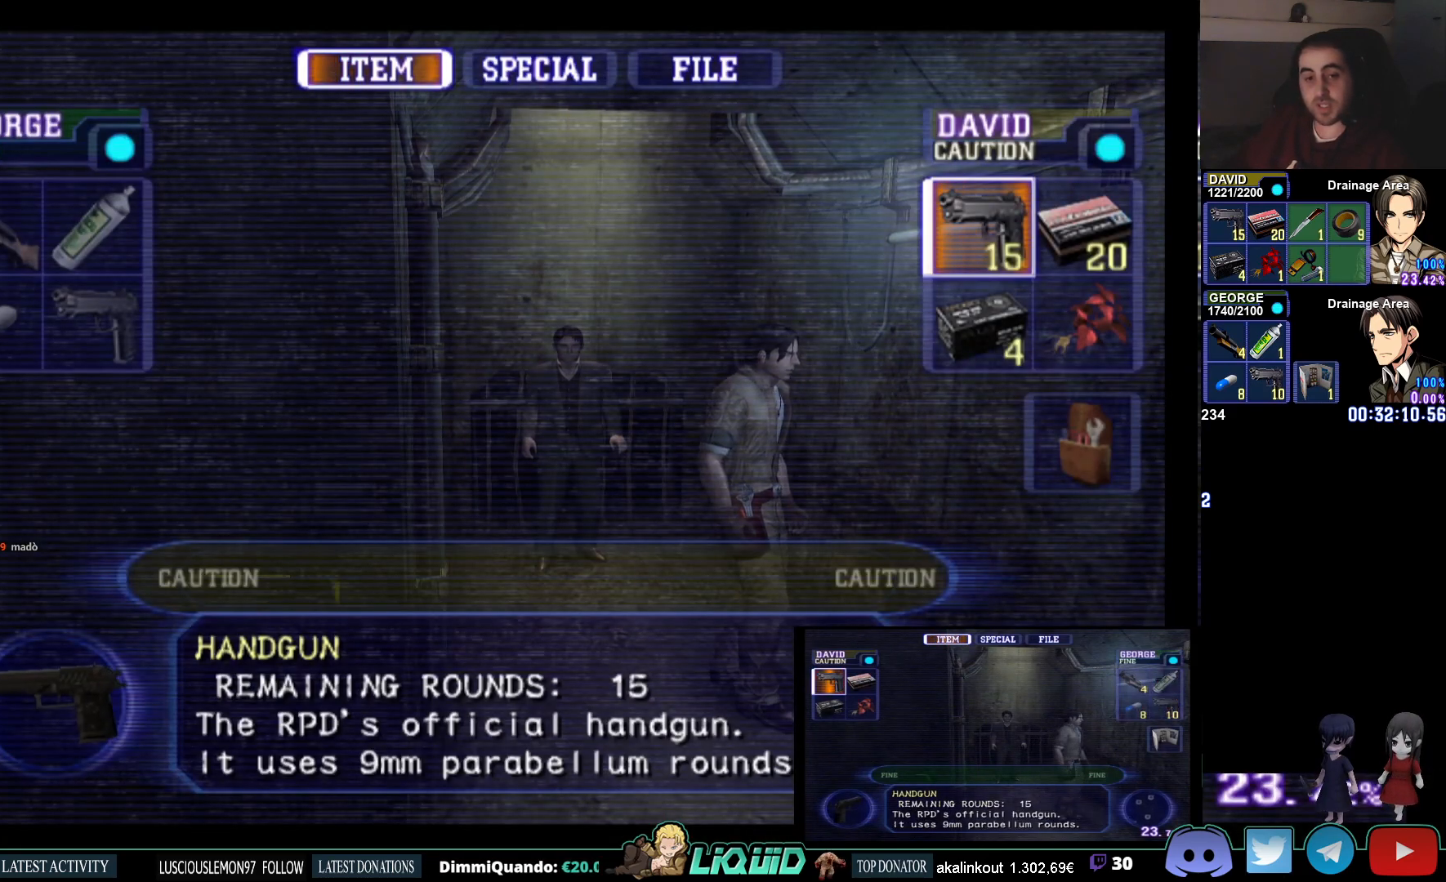
{"buttons": [], "left_stick": "center", "right_stick": "center", "events": []}
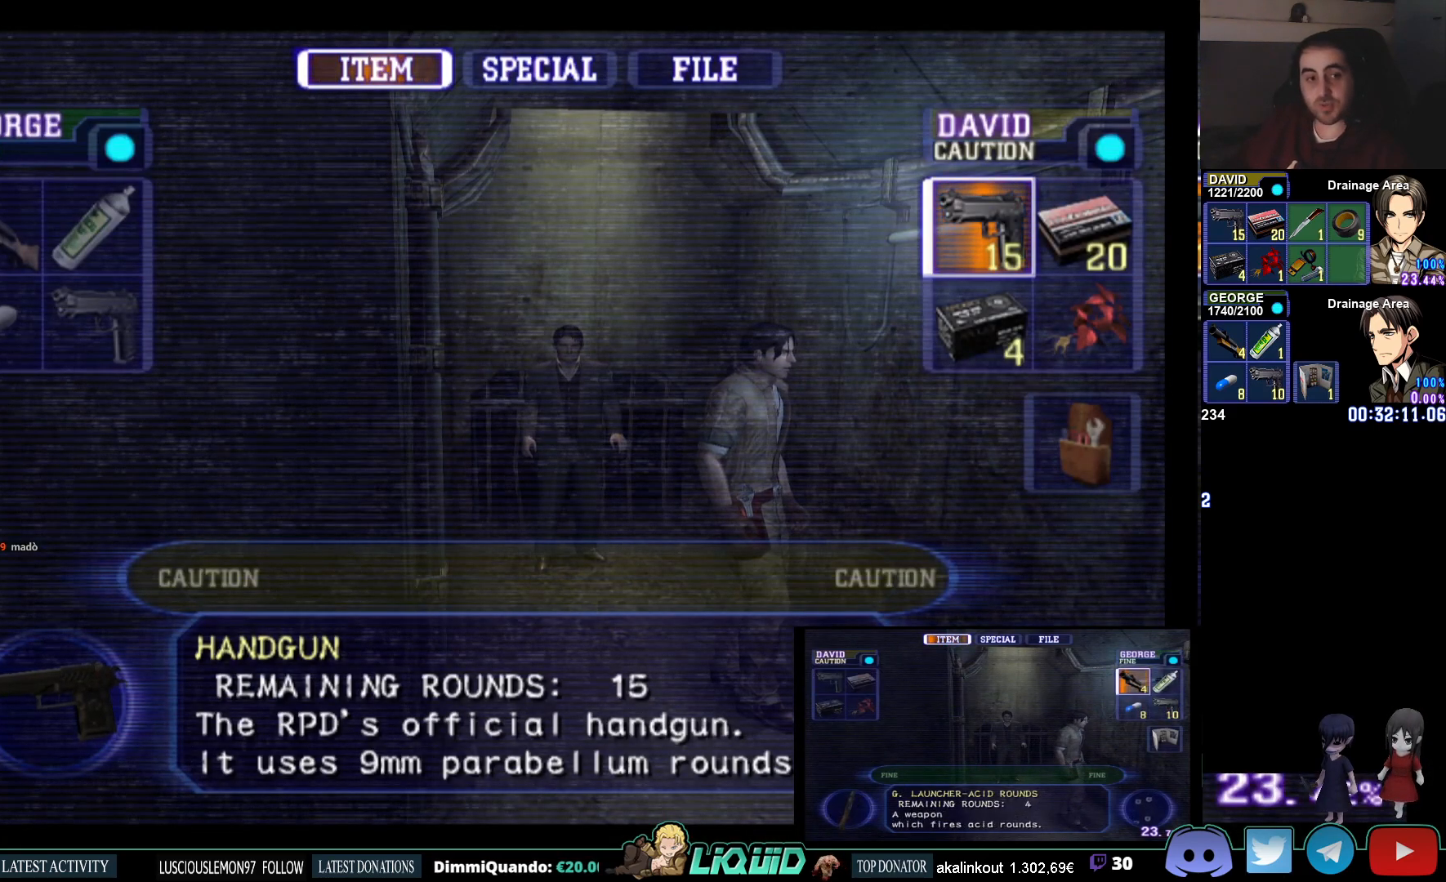
{"buttons": [], "left_stick": "up", "right_stick": "center", "events": [[450, "left_stick", "up"]]}
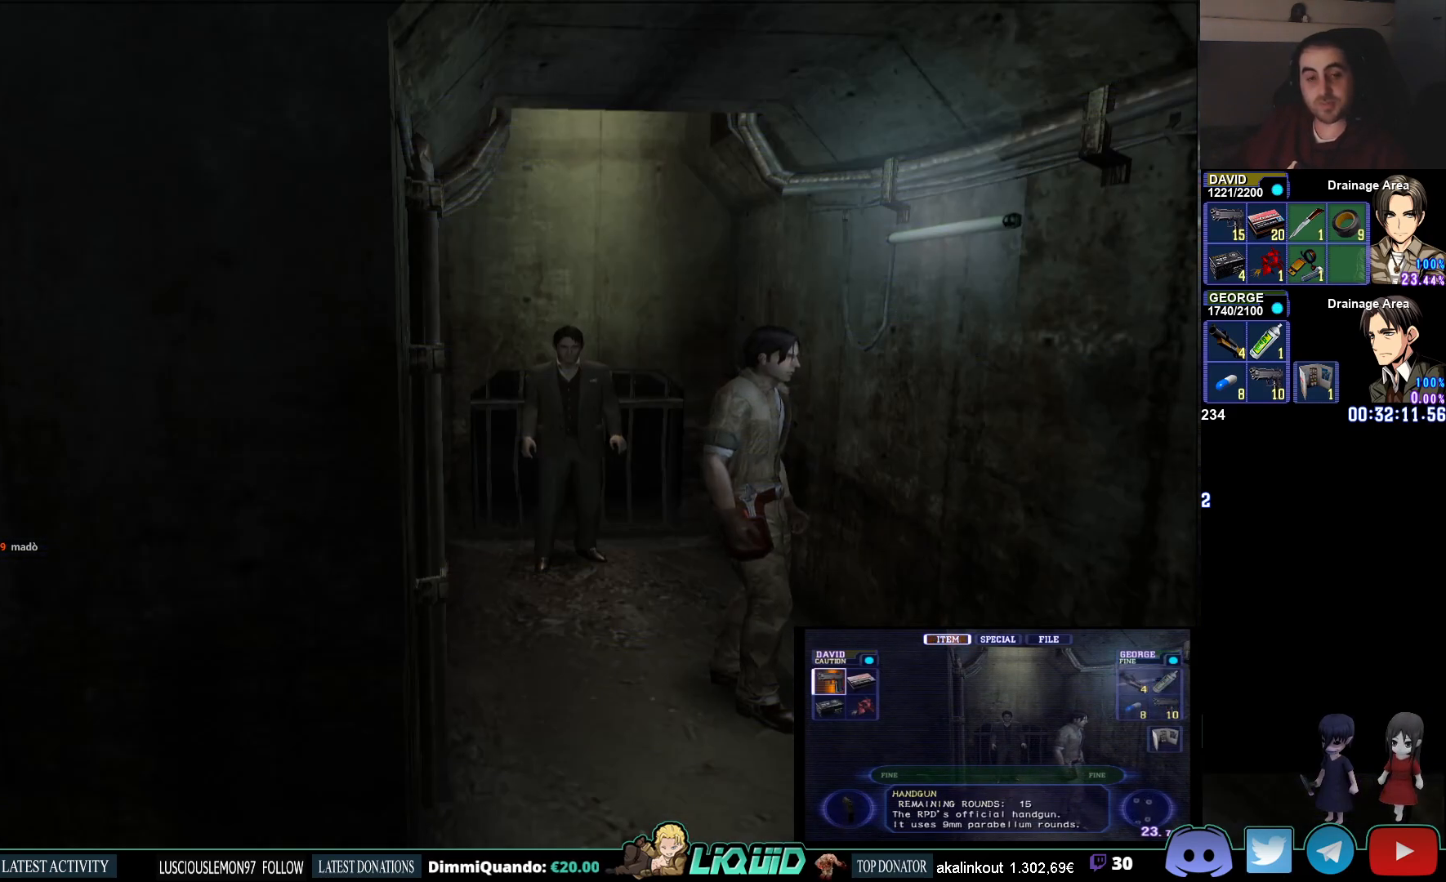
{"buttons": [], "left_stick": "up-left", "right_stick": "center", "events": [[283, "left_stick", "up-left"]]}
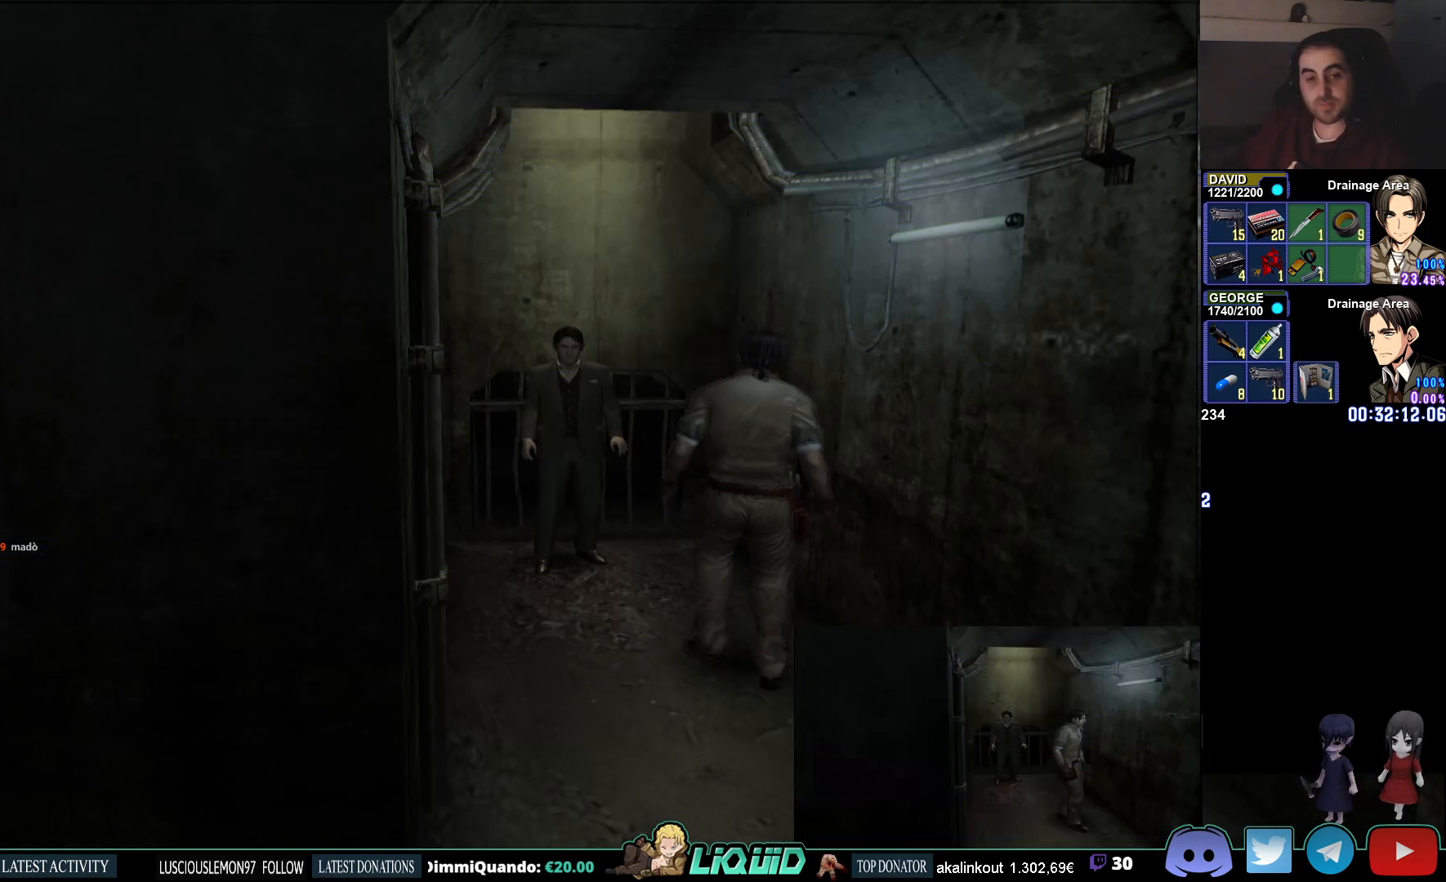
{"buttons": [], "left_stick": "center", "right_stick": "center", "events": [[200, "left_stick", "center"]]}
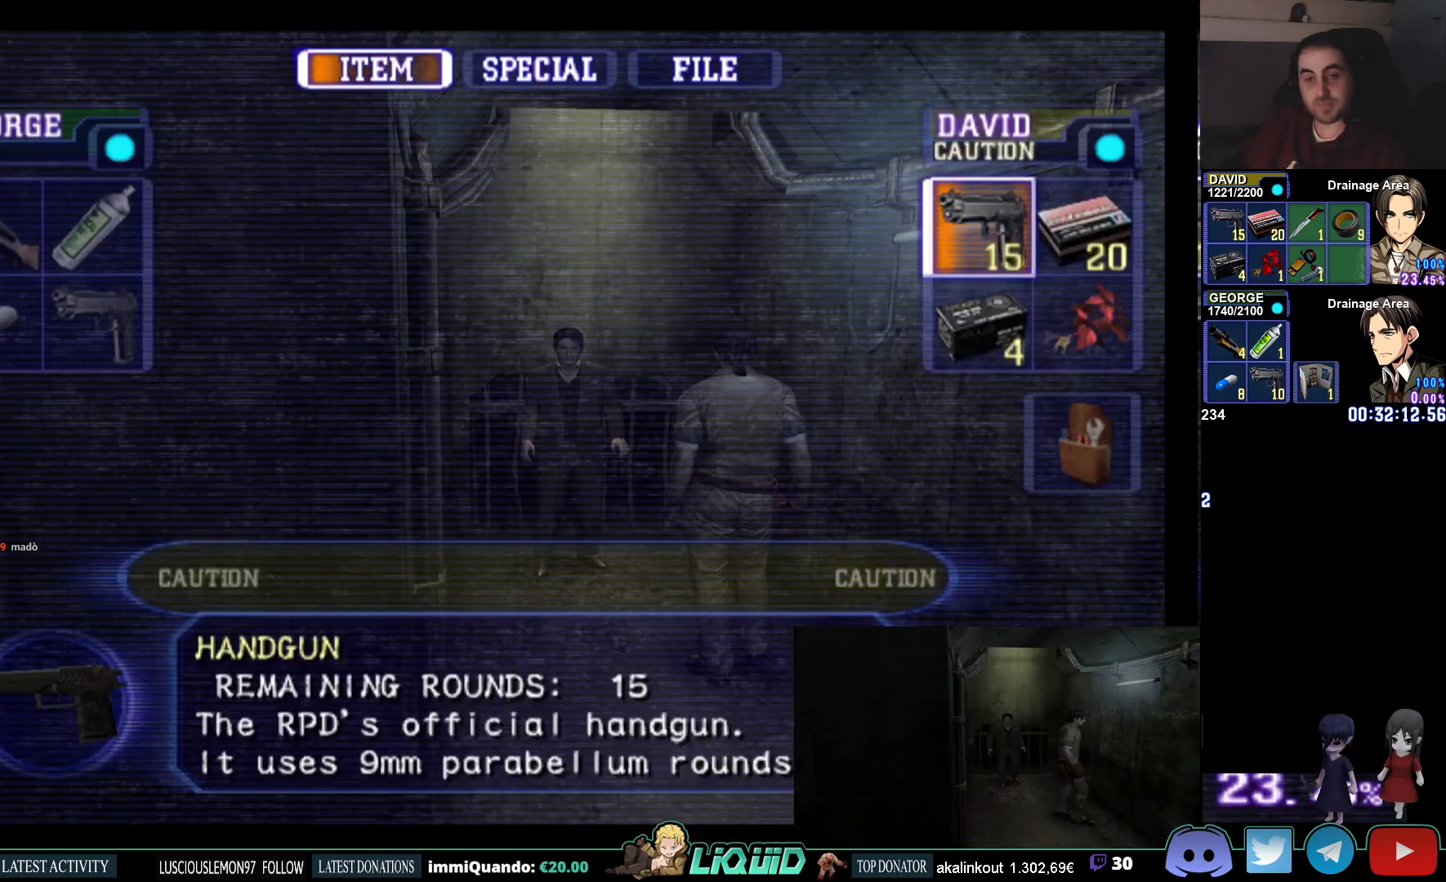
{"buttons": [], "left_stick": "center", "right_stick": "center", "events": []}
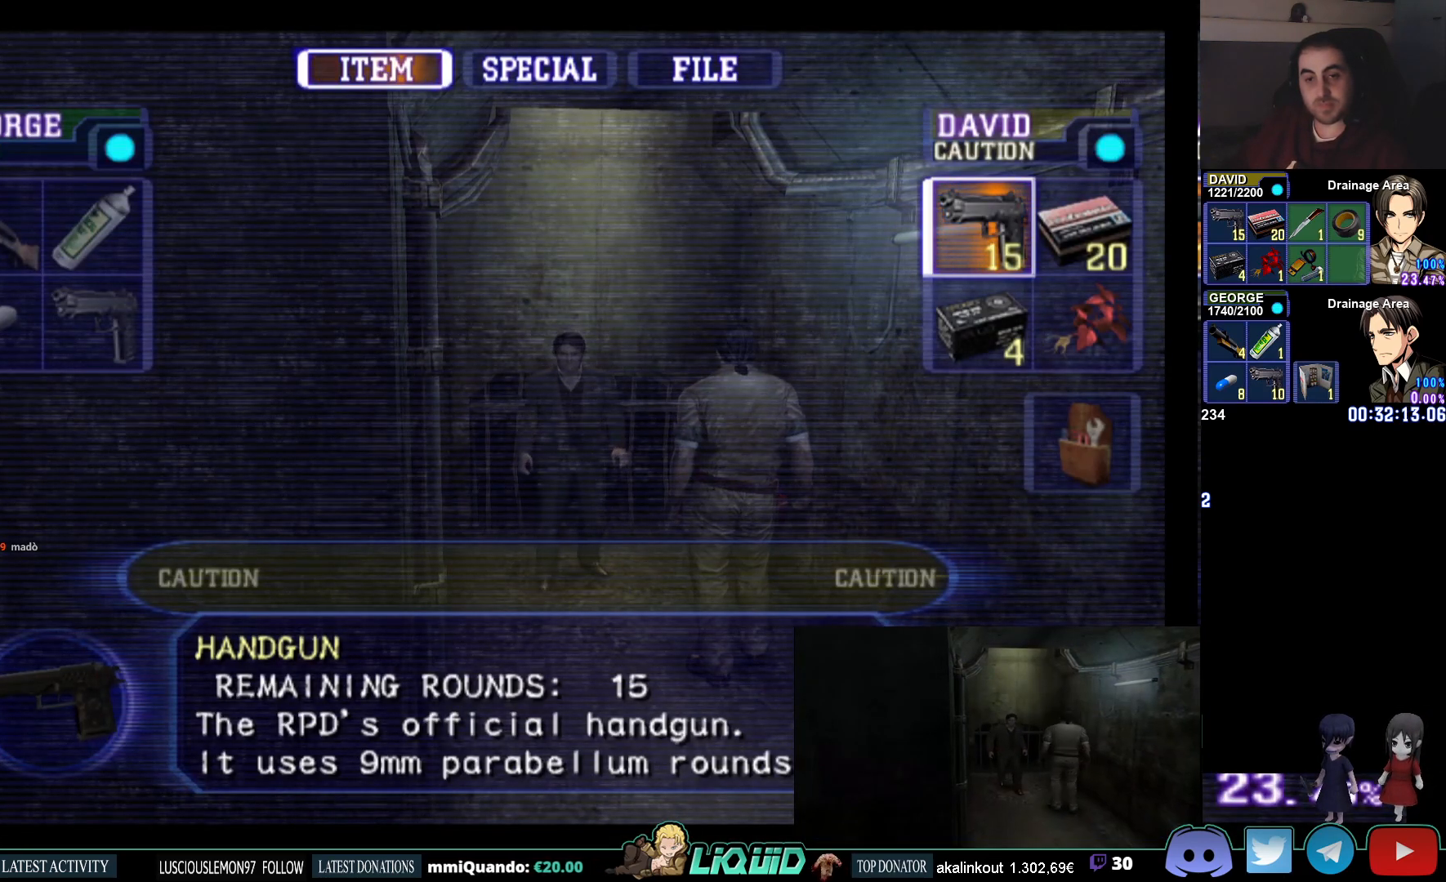
{"buttons": [], "left_stick": "center", "right_stick": "center", "events": [[33, "DPAD_DOWN", "down"], [150, "DPAD_DOWN", "up"]]}
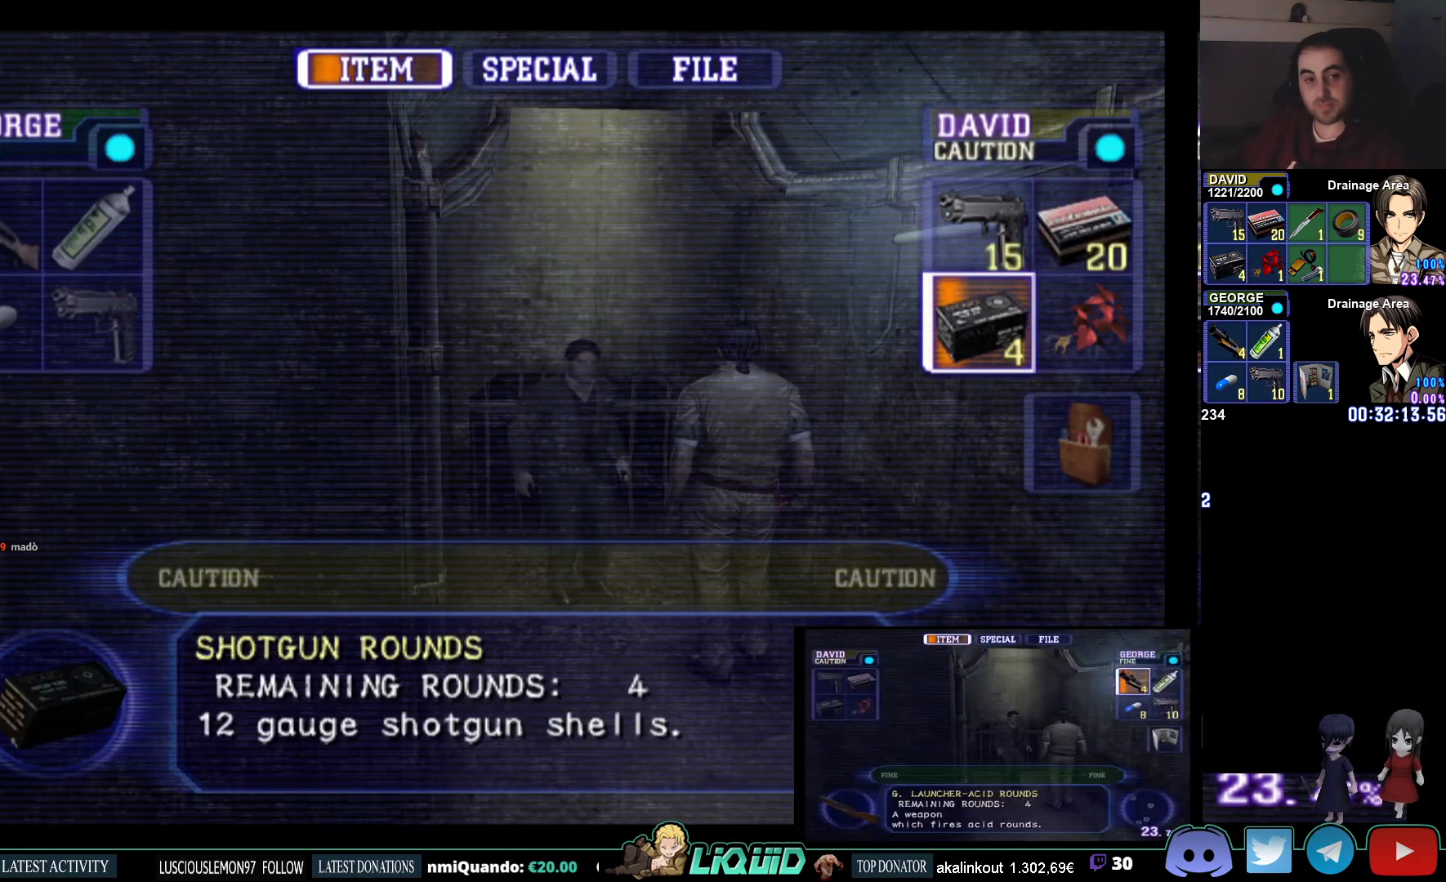
{"buttons": [], "left_stick": "center", "right_stick": "center", "events": []}
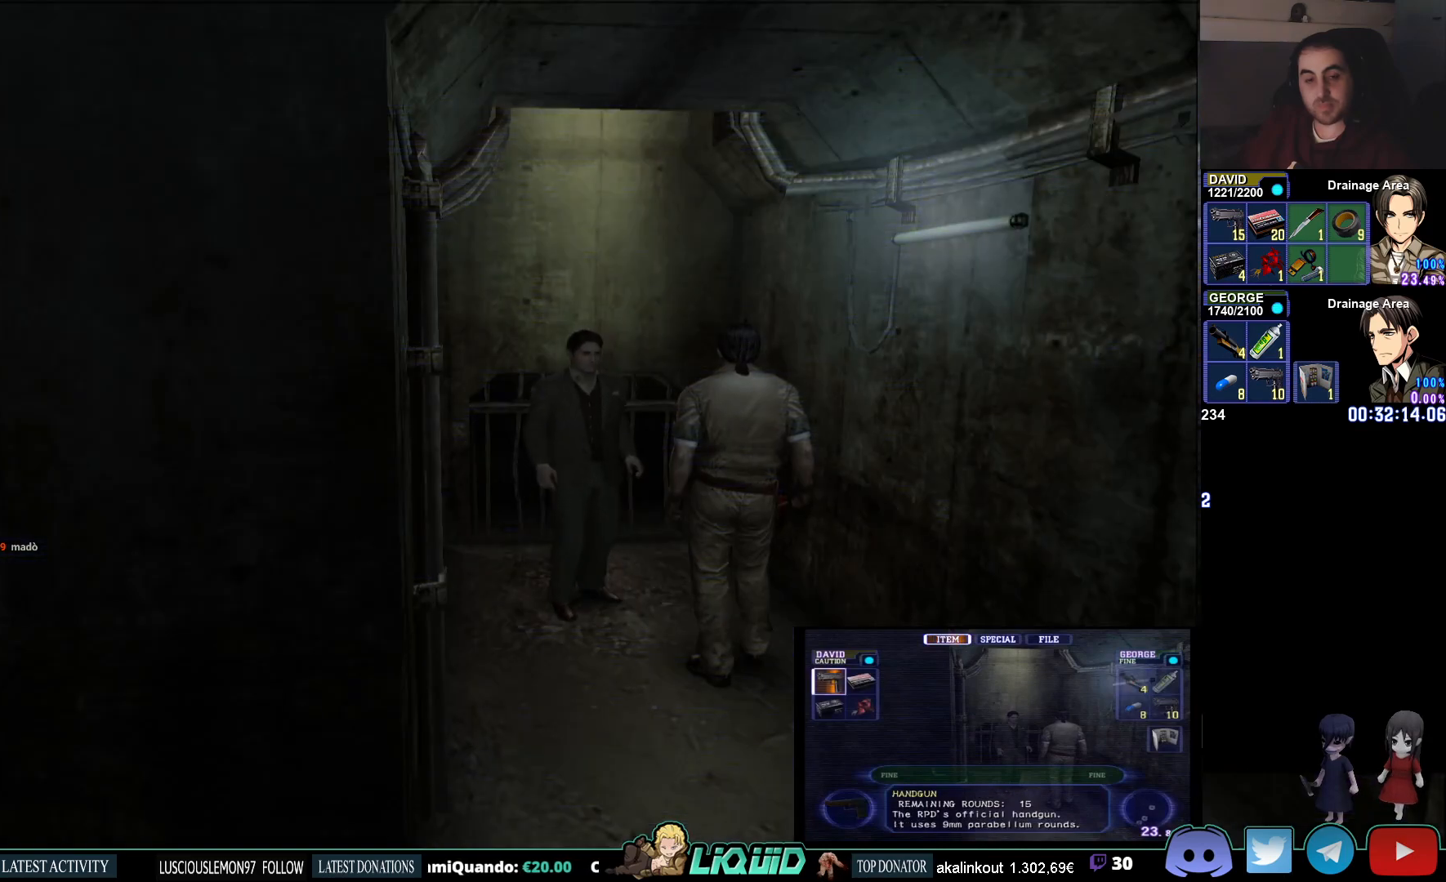
{"buttons": [], "left_stick": "center", "right_stick": "center", "events": [[133, "left_stick", "up-left"], [400, "left_stick", "center"]]}